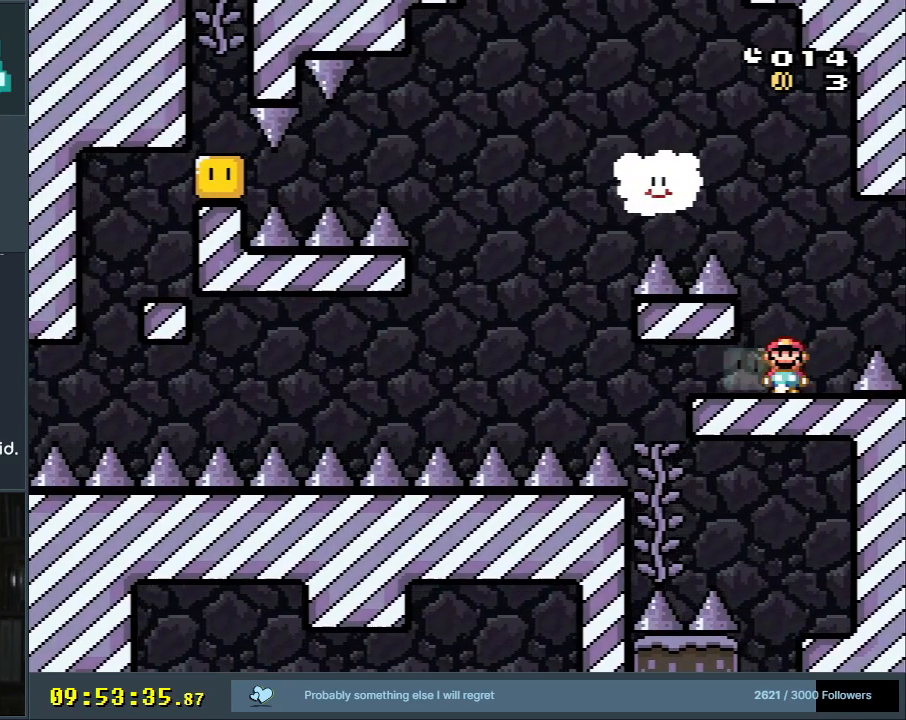
Gameplay with a controller (Nintendo layout); each line is a JSON object with the inputs held at the frame after it. "events" lists button and stick changes between this image and that frame as [ms after this image, input, new state], when the widget could be followed in between. Not read: L3 R3.
{"buttons": ["B", "Y", "DPAD_LEFT"], "events": [[150, "B", "down"], [250, "DPAD_LEFT", "down"]]}
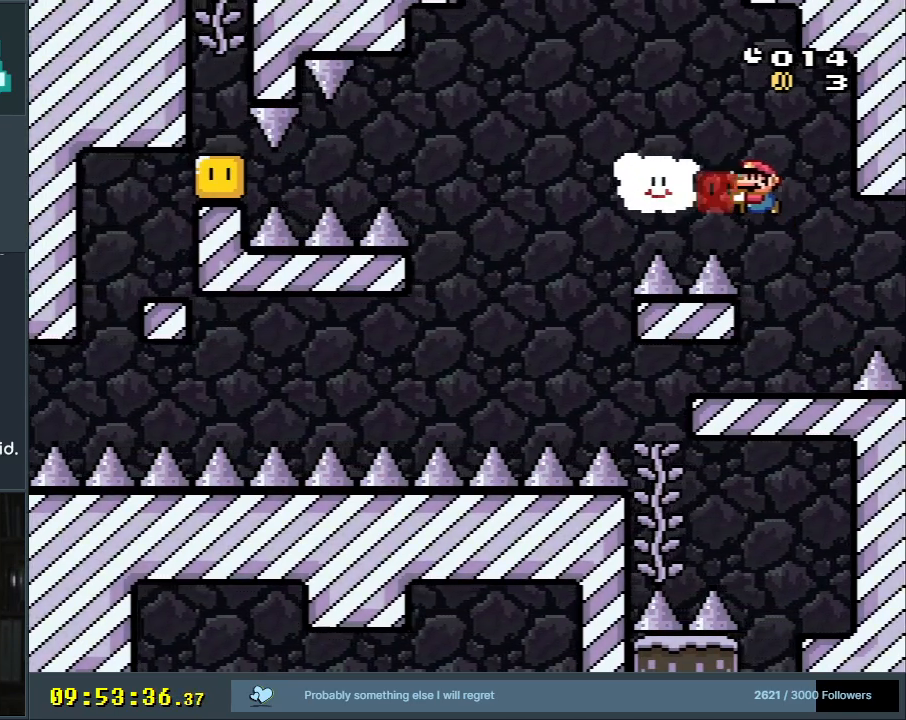
{"buttons": ["B", "Y"], "events": [[67, "DPAD_LEFT", "up"], [133, "B", "up"], [417, "B", "down"]]}
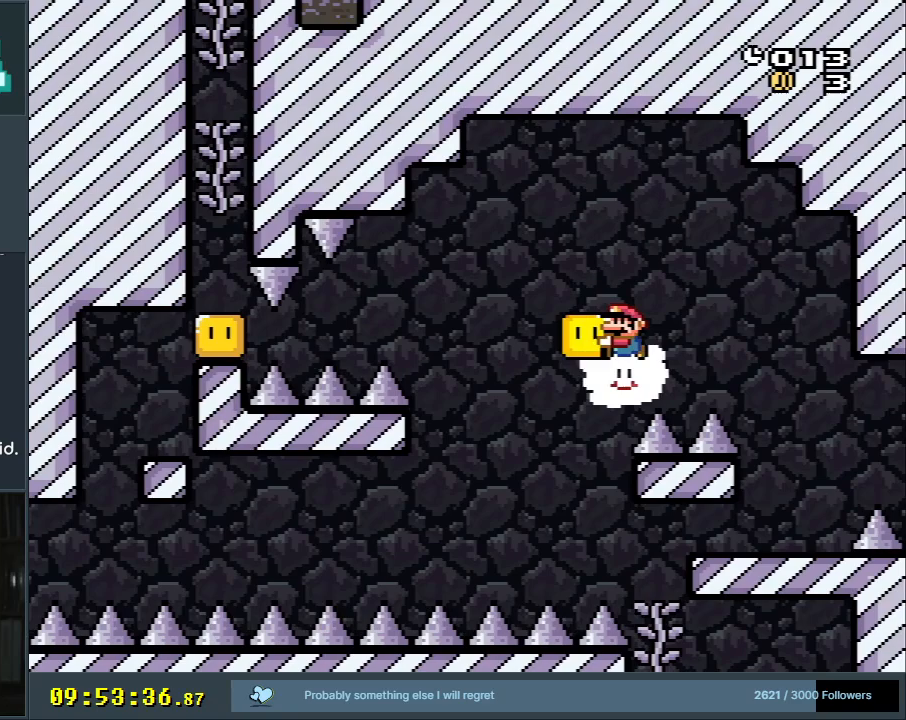
{"buttons": ["B", "Y"], "events": [[17, "DPAD_LEFT", "down"], [133, "Y", "up"], [167, "B", "up"], [233, "DPAD_LEFT", "up"], [283, "B", "down"], [283, "Y", "down"], [317, "DPAD_DOWN", "down"], [317, "DPAD_RIGHT", "down"], [383, "DPAD_DOWN", "up"], [450, "DPAD_RIGHT", "up"]]}
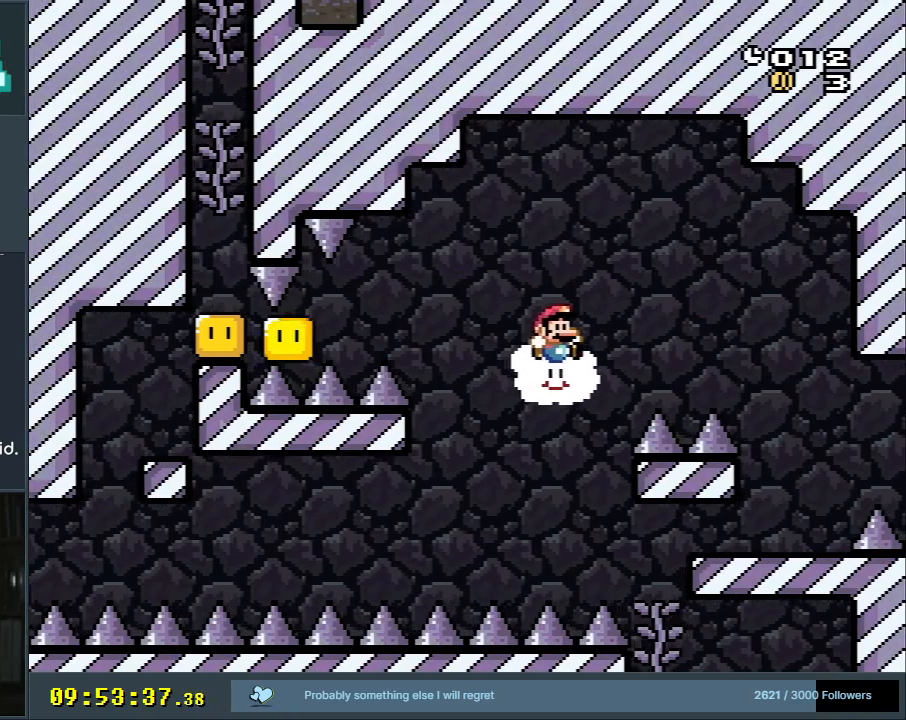
{"buttons": ["Y", "DPAD_DOWN", "DPAD_LEFT"], "events": [[33, "DPAD_LEFT", "down"], [50, "B", "up"], [83, "DPAD_DOWN", "down"], [233, "DPAD_DOWN", "up"], [483, "DPAD_DOWN", "down"]]}
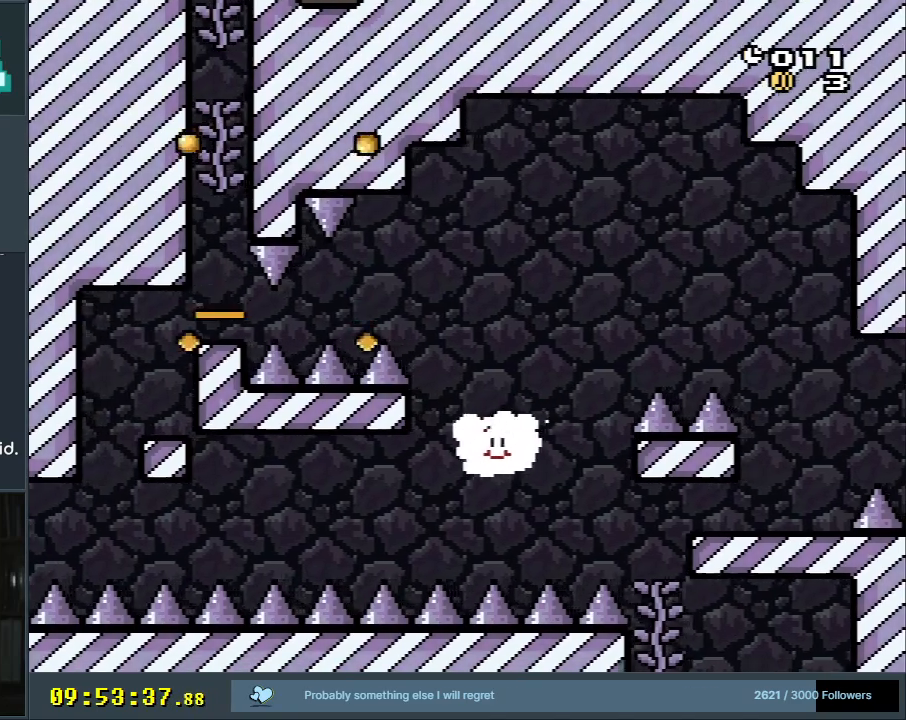
{"buttons": ["Y", "DPAD_LEFT"], "events": [[83, "DPAD_DOWN", "up"]]}
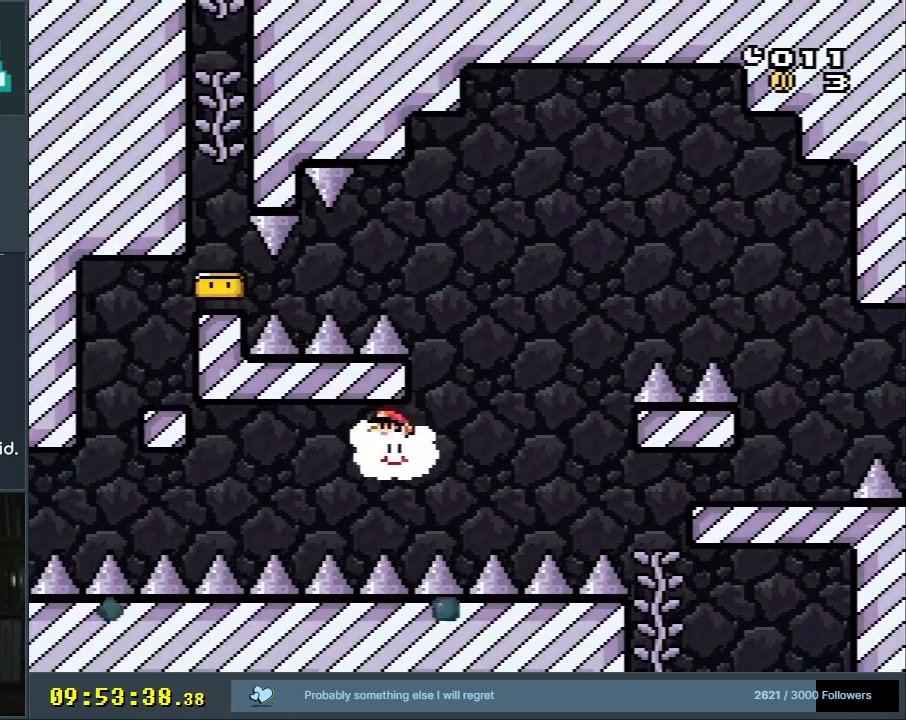
{"buttons": ["Y", "DPAD_LEFT"], "events": []}
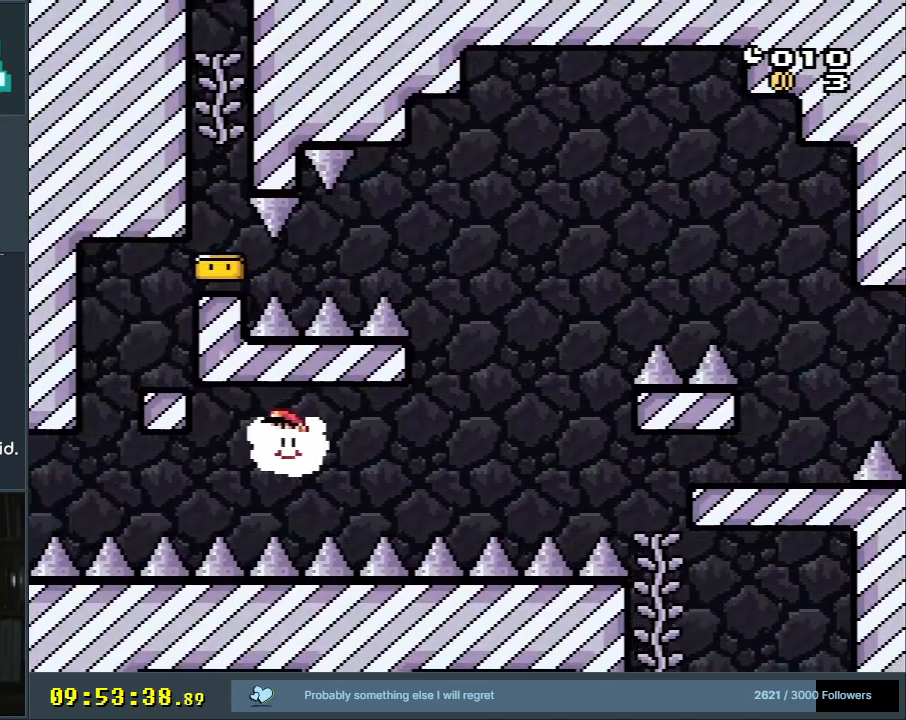
{"buttons": ["Y", "DPAD_LEFT"], "events": []}
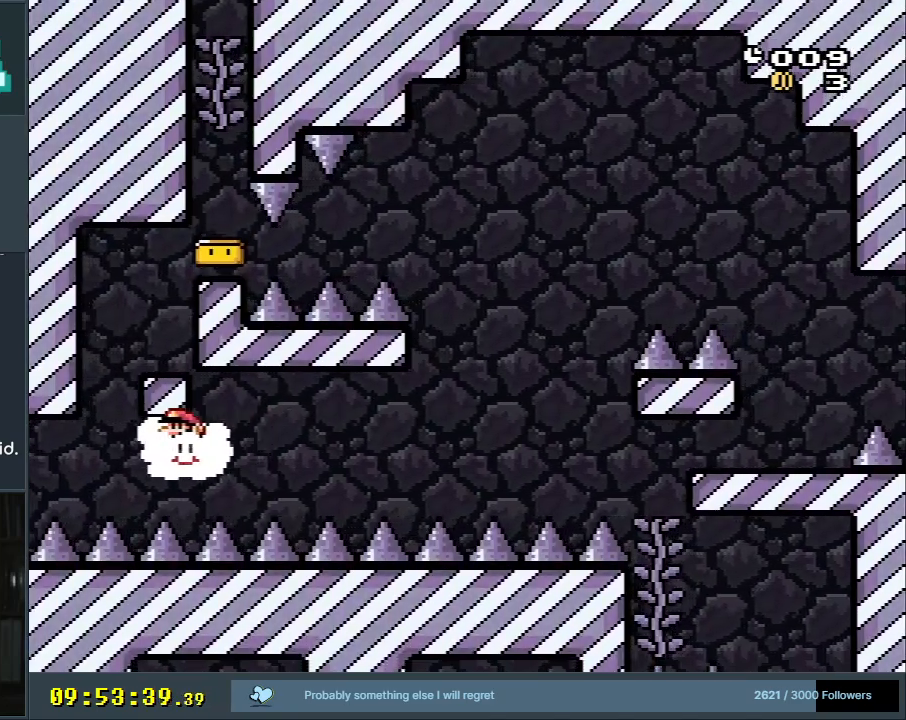
{"buttons": ["B", "Y", "DPAD_RIGHT"], "events": [[250, "B", "down"], [250, "DPAD_LEFT", "up"], [267, "DPAD_RIGHT", "down"]]}
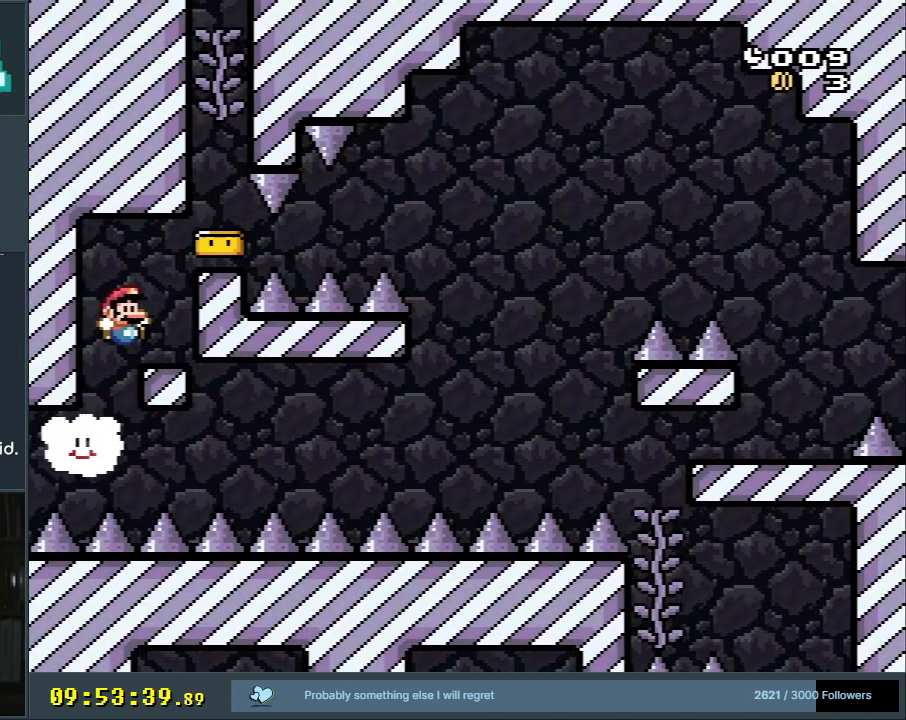
{"buttons": ["B", "Y", "DPAD_RIGHT"], "events": [[50, "B", "up"], [150, "DPAD_RIGHT", "up"], [367, "B", "down"], [433, "DPAD_RIGHT", "down"]]}
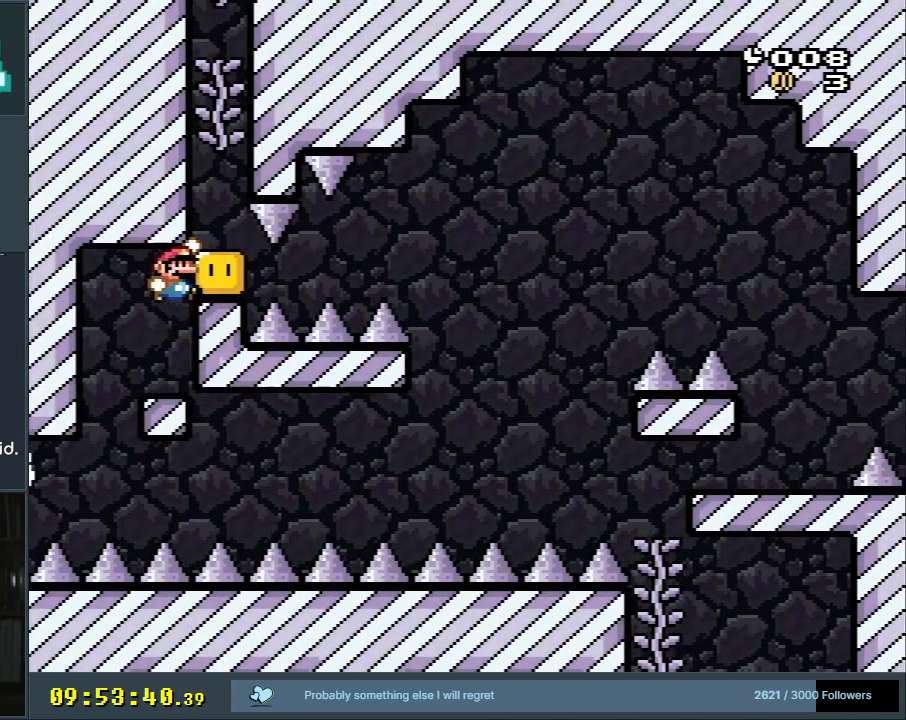
{"buttons": ["B", "Y"], "events": [[100, "B", "up"], [133, "DPAD_RIGHT", "up"], [267, "DPAD_LEFT", "down"], [350, "DPAD_LEFT", "up"], [483, "B", "down"]]}
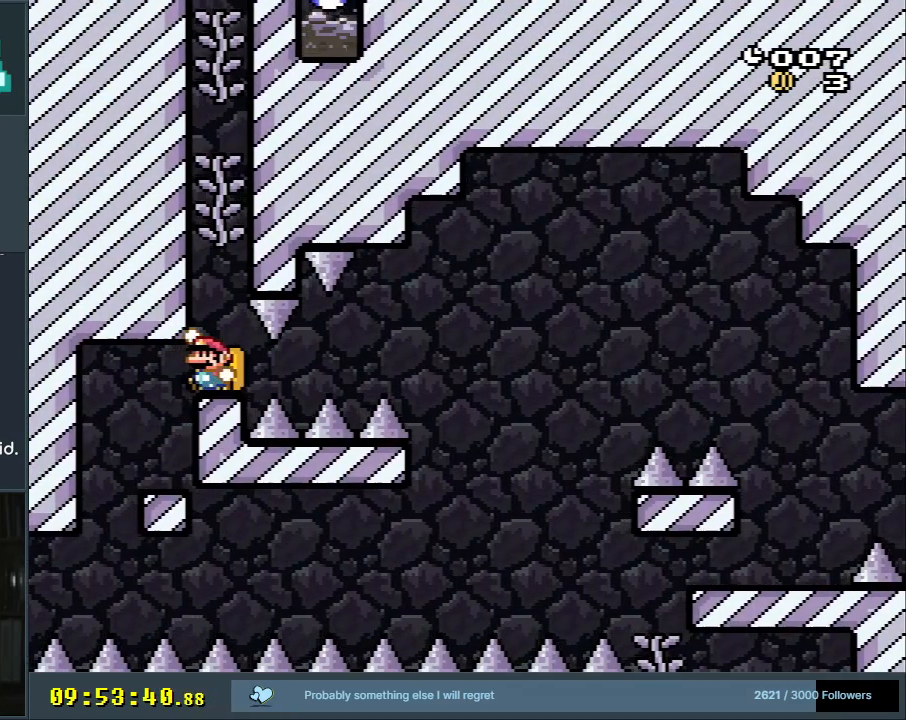
{"buttons": ["B", "Y"], "events": [[267, "DPAD_DOWN", "down"], [317, "B", "up"], [367, "DPAD_DOWN", "up"], [450, "B", "down"]]}
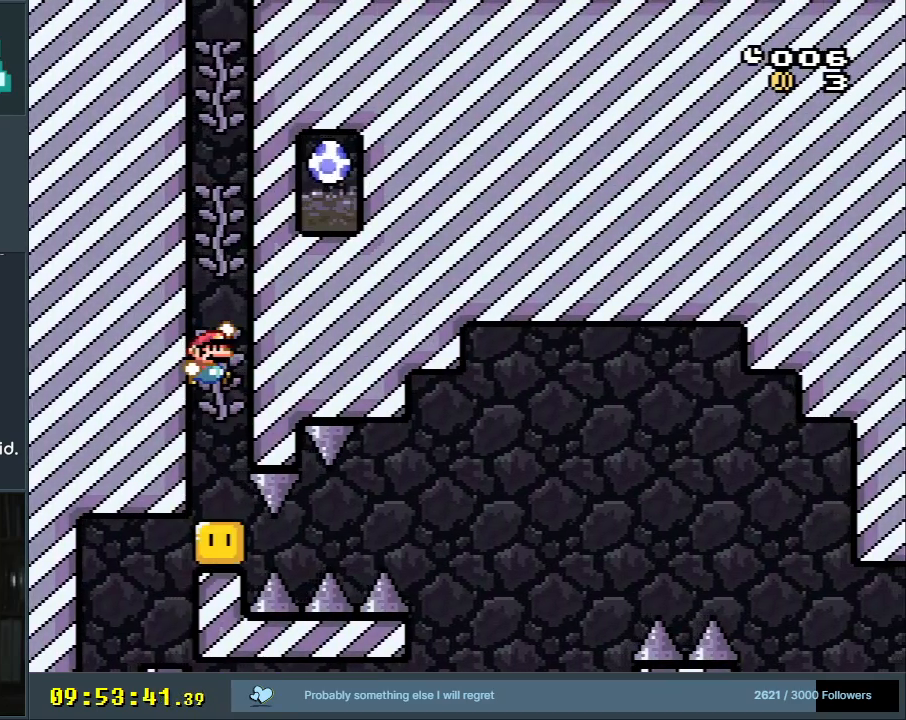
{"buttons": ["B", "Y"], "events": [[167, "B", "up"], [233, "DPAD_DOWN", "down"], [350, "DPAD_DOWN", "up"], [483, "B", "down"]]}
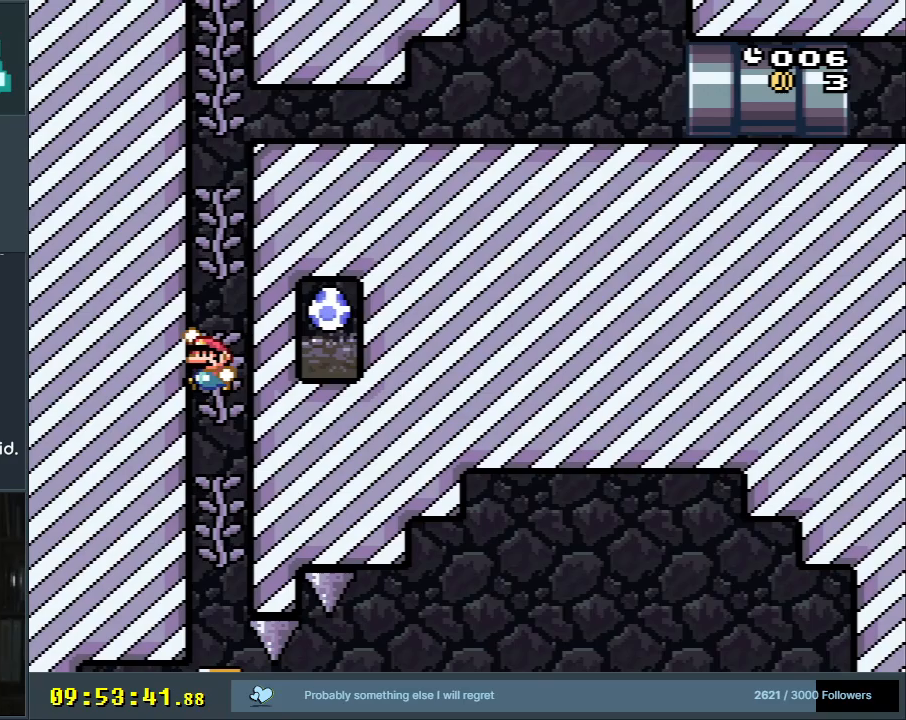
{"buttons": ["Y"], "events": [[233, "B", "up"], [250, "DPAD_DOWN", "down"], [350, "DPAD_DOWN", "up"]]}
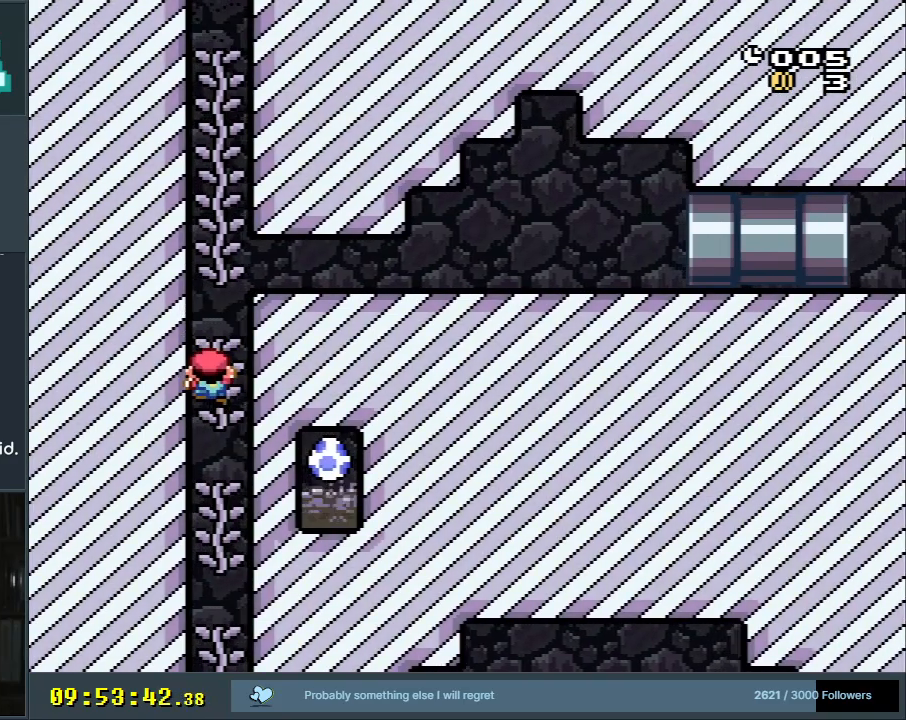
{"buttons": ["Y", "DPAD_DOWN"], "events": [[100, "B", "down"], [250, "B", "up"], [250, "DPAD_RIGHT", "down"], [367, "DPAD_DOWN", "down"], [383, "DPAD_RIGHT", "up"]]}
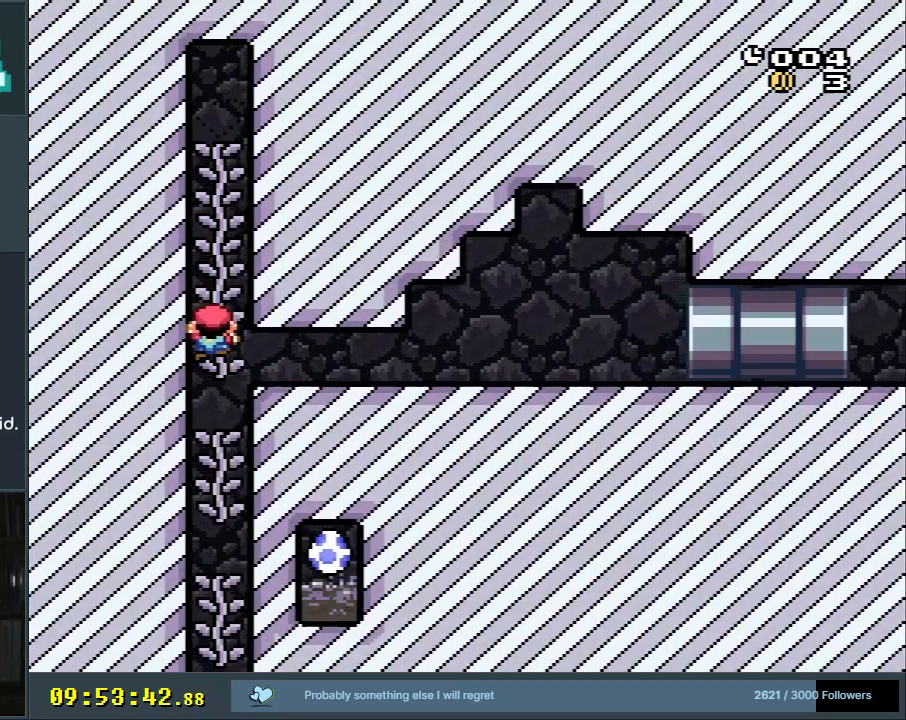
{"buttons": ["Y", "DPAD_RIGHT"], "events": [[33, "DPAD_DOWN", "up"], [33, "DPAD_RIGHT", "down"]]}
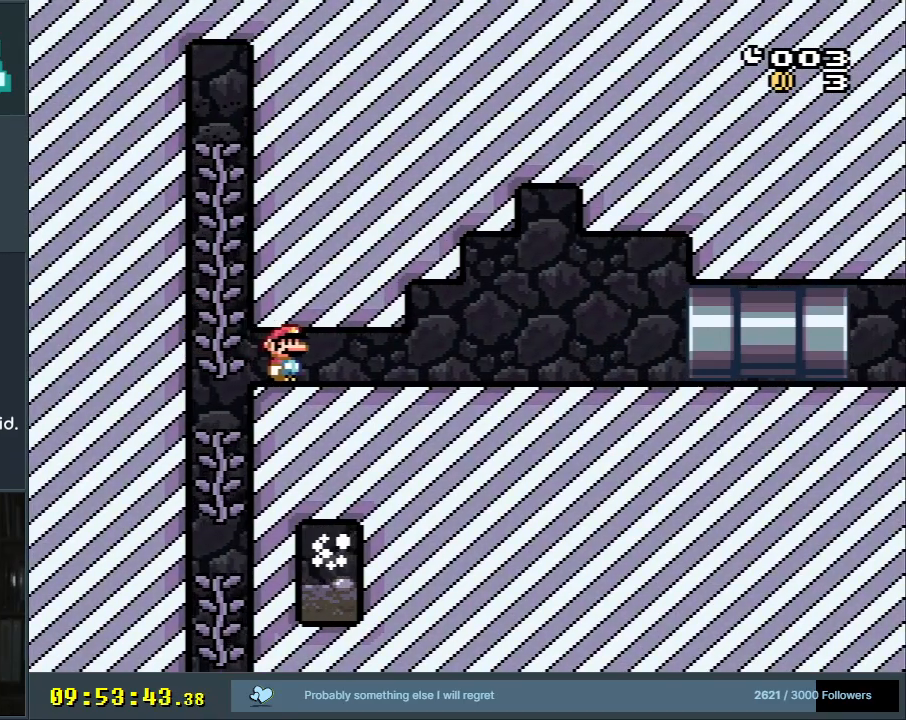
{"buttons": ["Y", "DPAD_RIGHT"], "events": []}
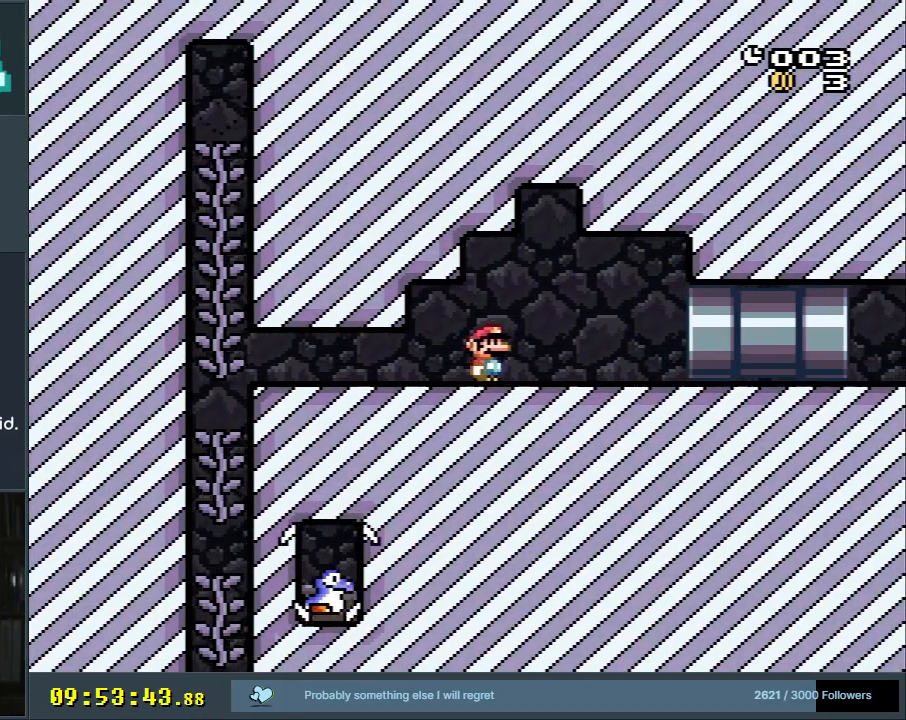
{"buttons": ["Y", "DPAD_RIGHT"], "events": []}
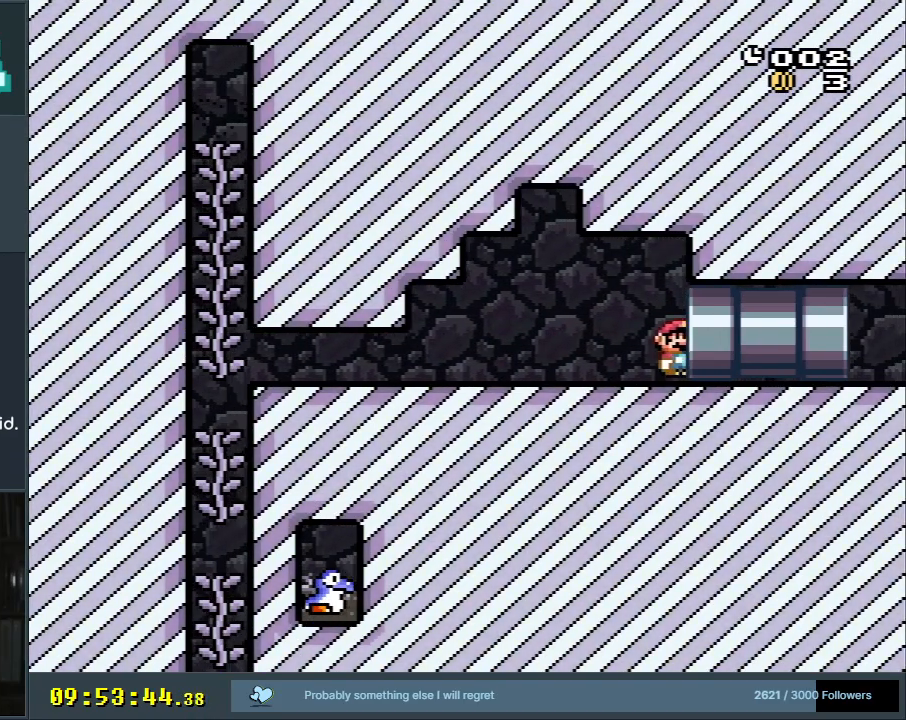
{"buttons": ["A", "X"], "events": [[183, "B", "down"], [200, "DPAD_RIGHT", "up"], [250, "A", "down"], [250, "X", "down"], [350, "Y", "up"], [367, "B", "up"]]}
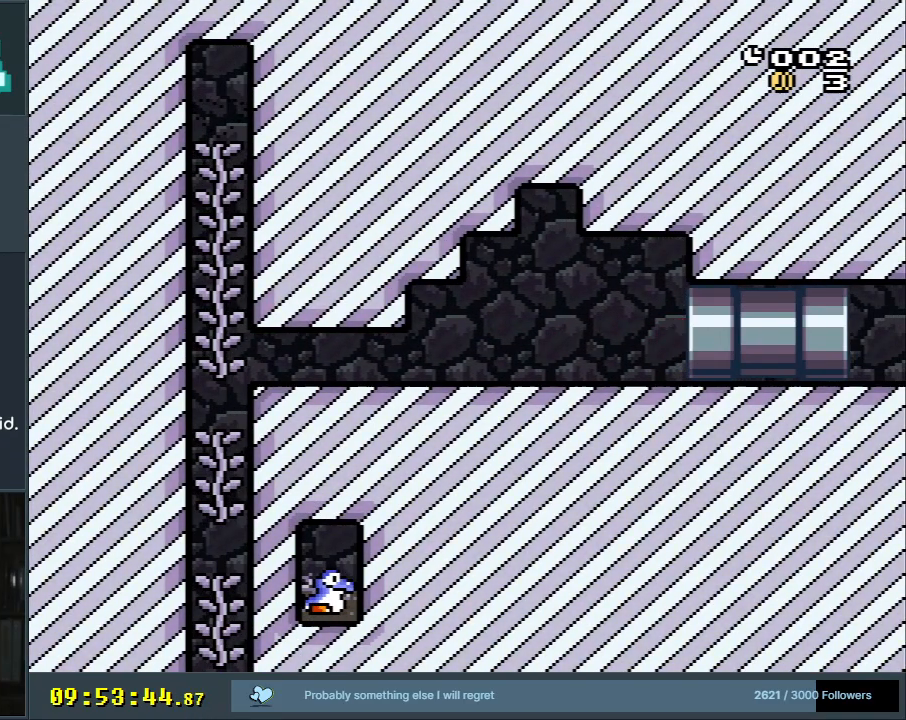
{"buttons": ["Y"], "events": [[17, "A", "up"], [17, "X", "up"], [317, "Y", "down"]]}
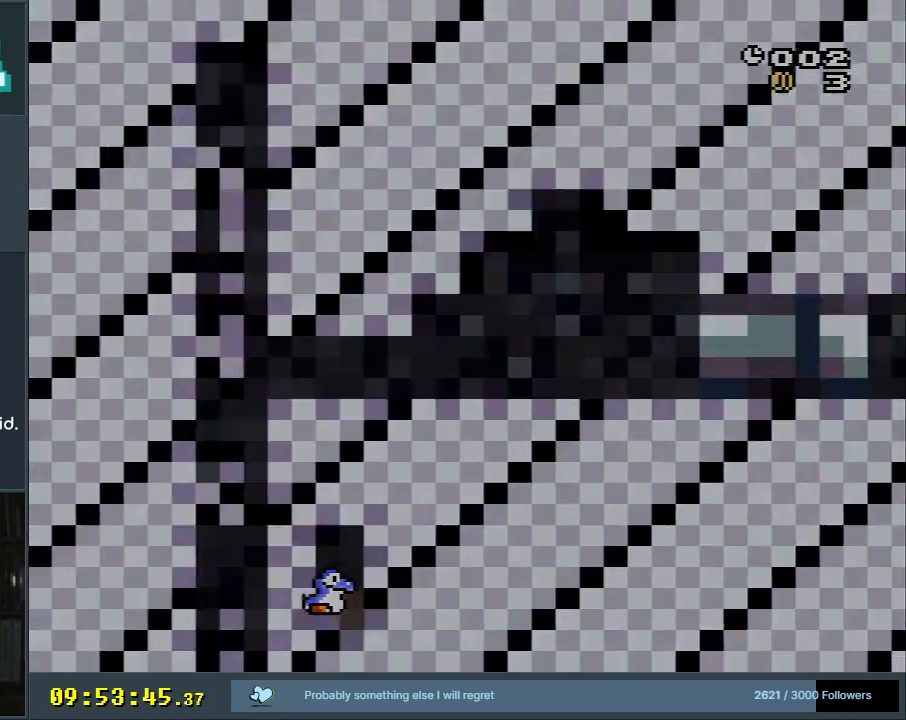
{"buttons": ["Y"], "events": []}
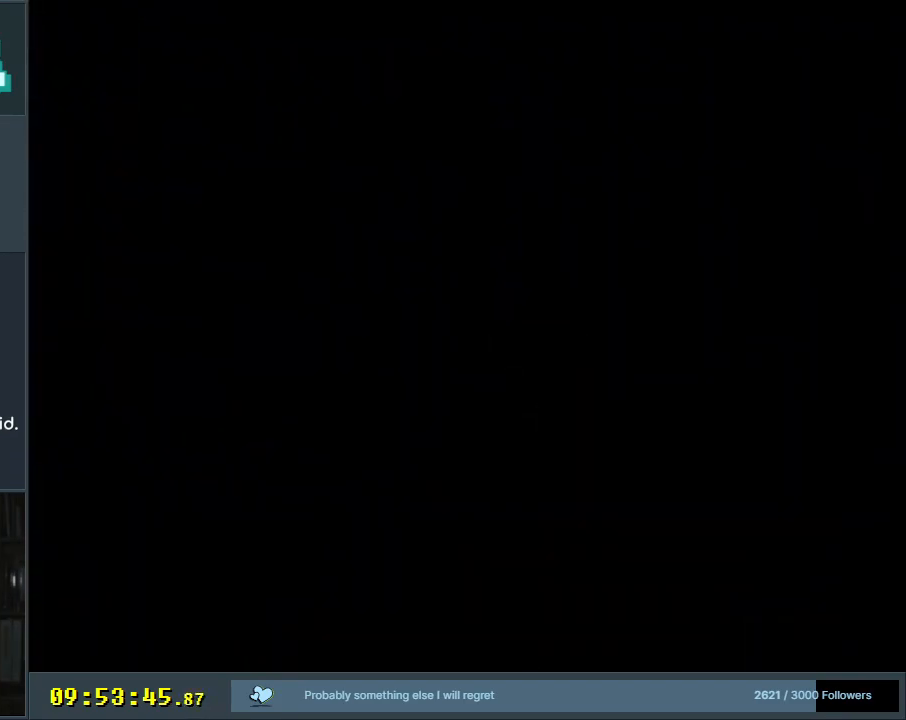
{"buttons": ["Y"], "events": []}
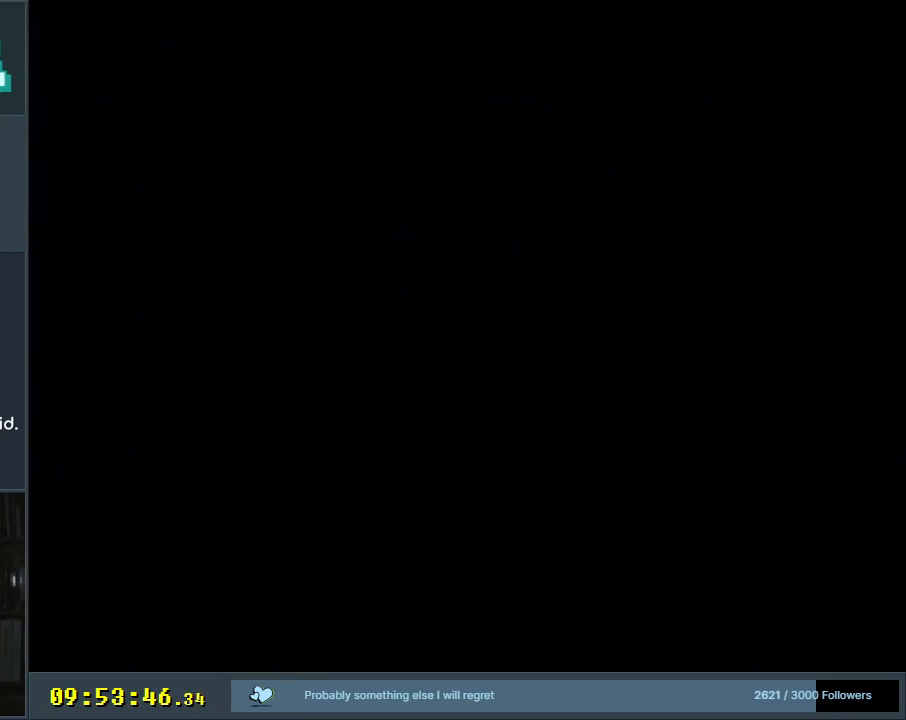
{"buttons": ["Y"], "events": []}
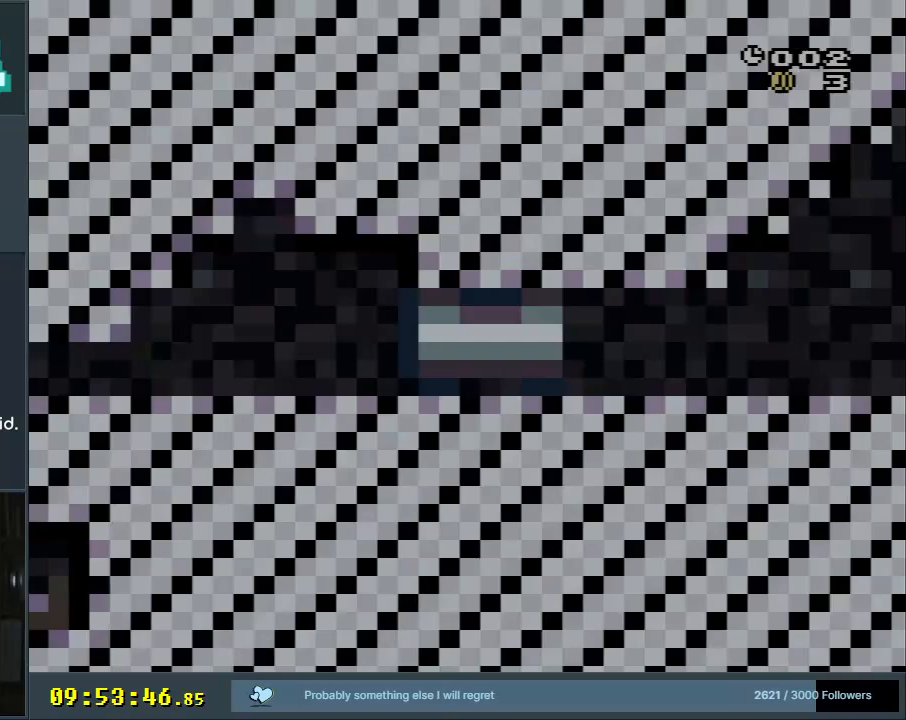
{"buttons": ["Y", "DPAD_RIGHT"], "events": [[133, "DPAD_RIGHT", "down"]]}
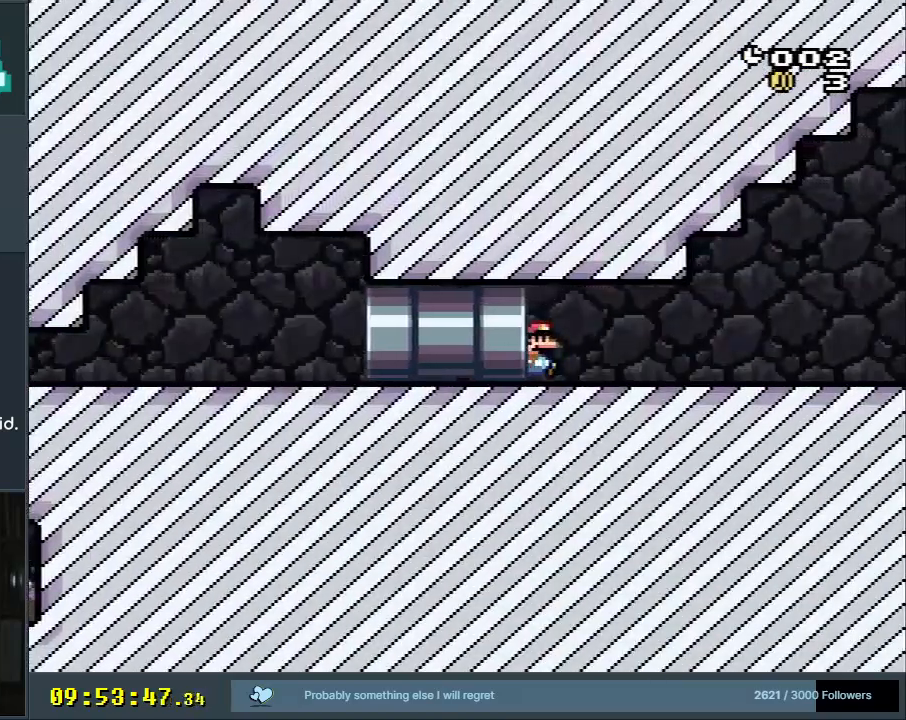
{"buttons": ["Y", "DPAD_RIGHT"], "events": [[183, "START", "down"], [383, "START", "up"]]}
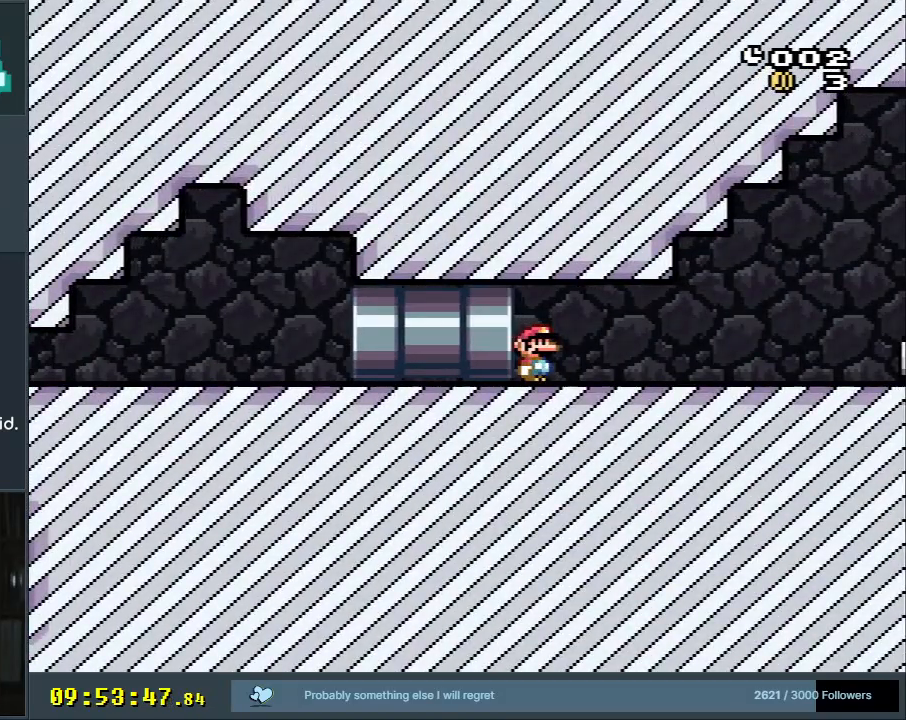
{"buttons": ["Y", "DPAD_RIGHT"], "events": []}
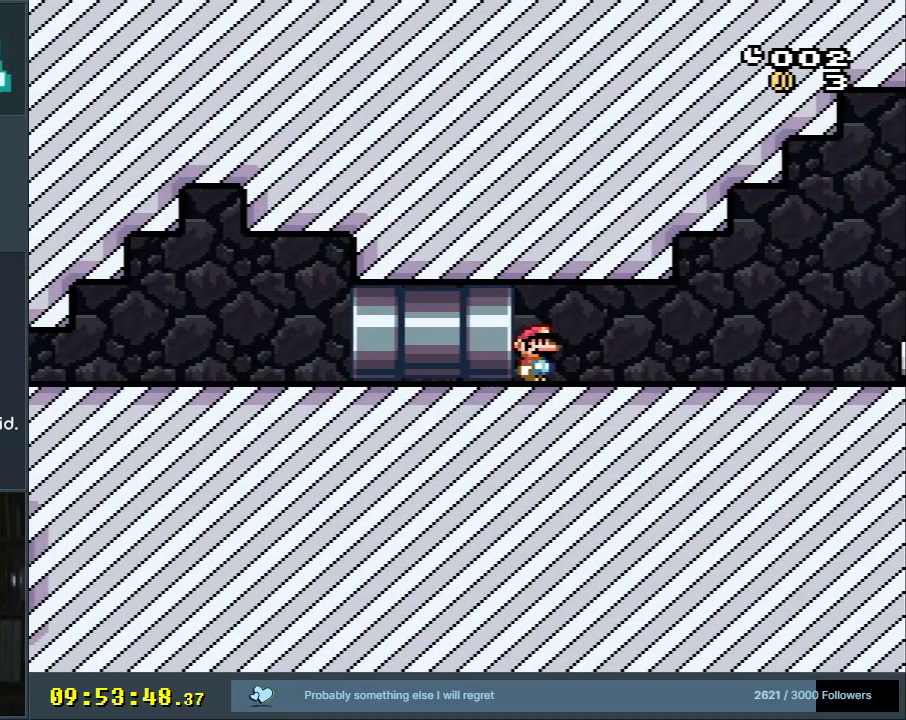
{"buttons": ["Y", "DPAD_RIGHT"], "events": []}
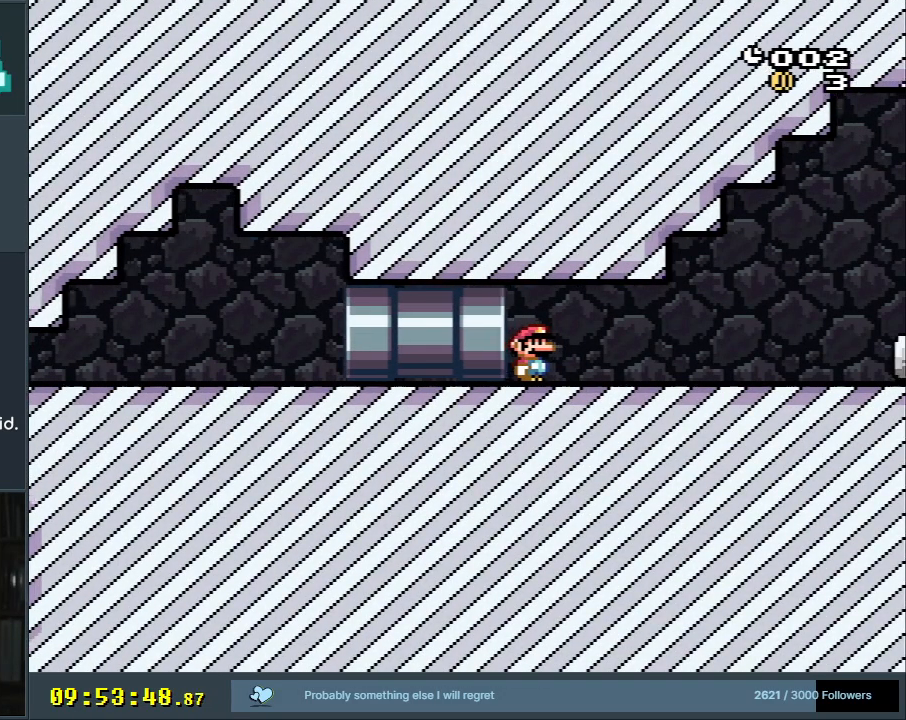
{"buttons": ["X", "DPAD_RIGHT"], "events": [[33, "START", "down"], [233, "START", "up"], [333, "X", "down"], [333, "Y", "up"]]}
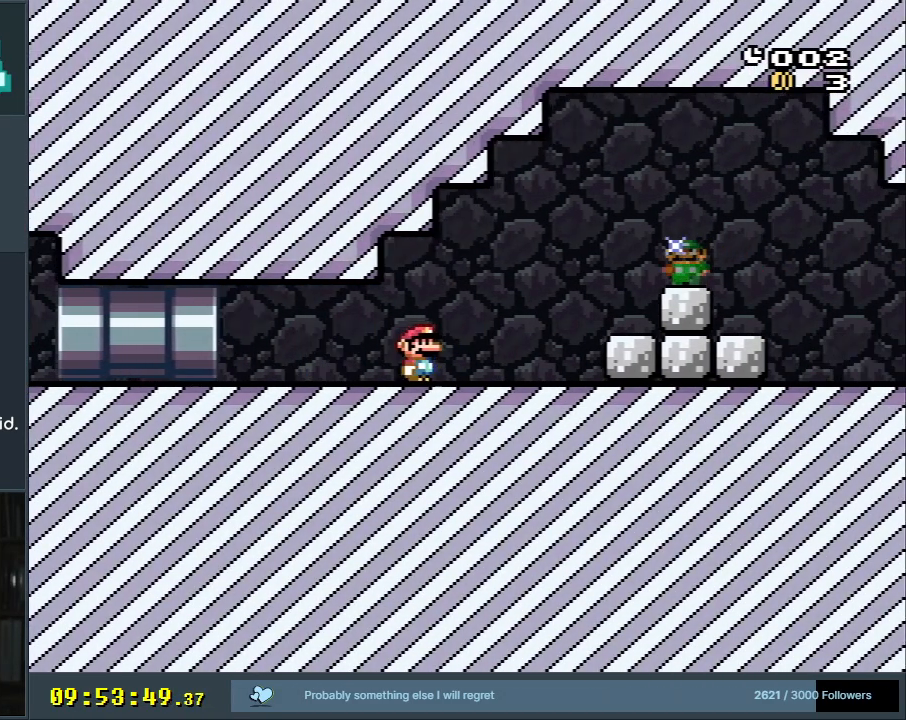
{"buttons": [], "events": [[167, "A", "down"], [217, "A", "up"], [233, "A", "down"], [317, "A", "up"], [367, "X", "up"], [417, "DPAD_RIGHT", "up"]]}